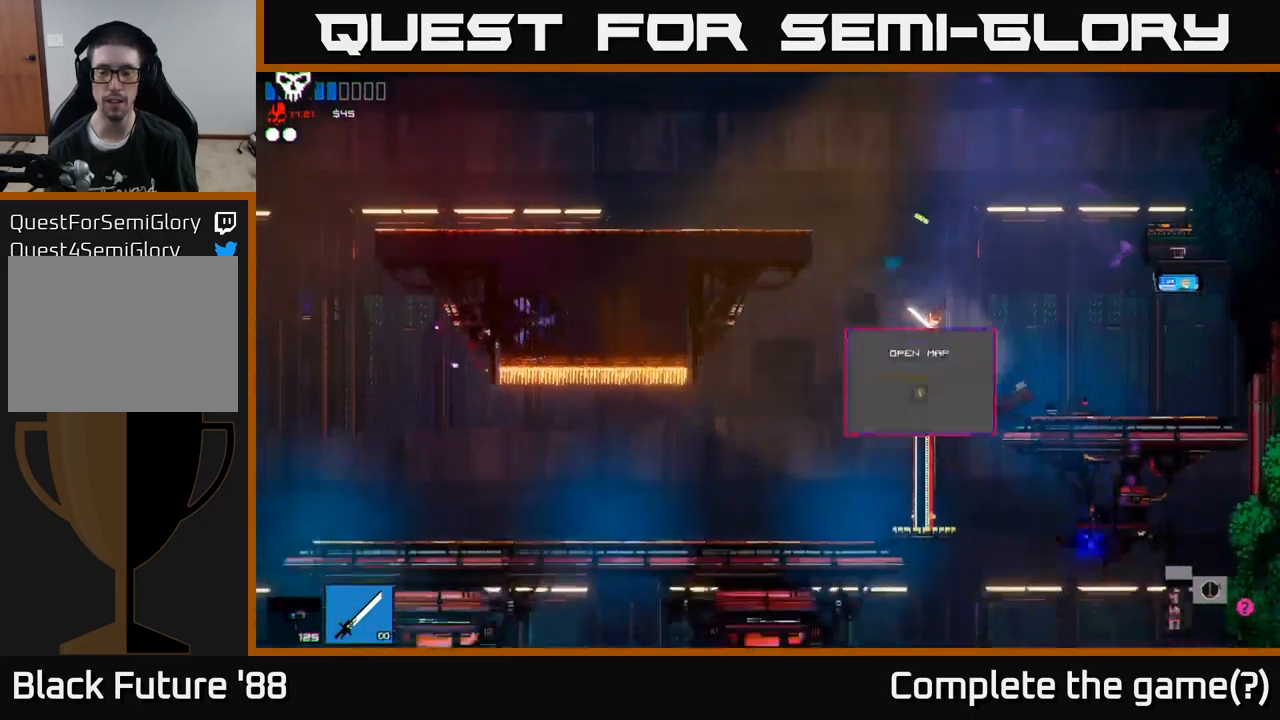
Gameplay with a controller (Xbox layout); each line is a JSON object with the inputs held at the frame after it. "events" lists button and stick changes between this image and that frame as [ms after this image, input, new state], when the widget could be followed in between.
{"buttons": [], "left_stick": "center", "right_stick": "center", "events": [[67, "left_stick", "left"], [150, "Y", "down"], [200, "left_stick", "center"], [217, "Y", "up"]]}
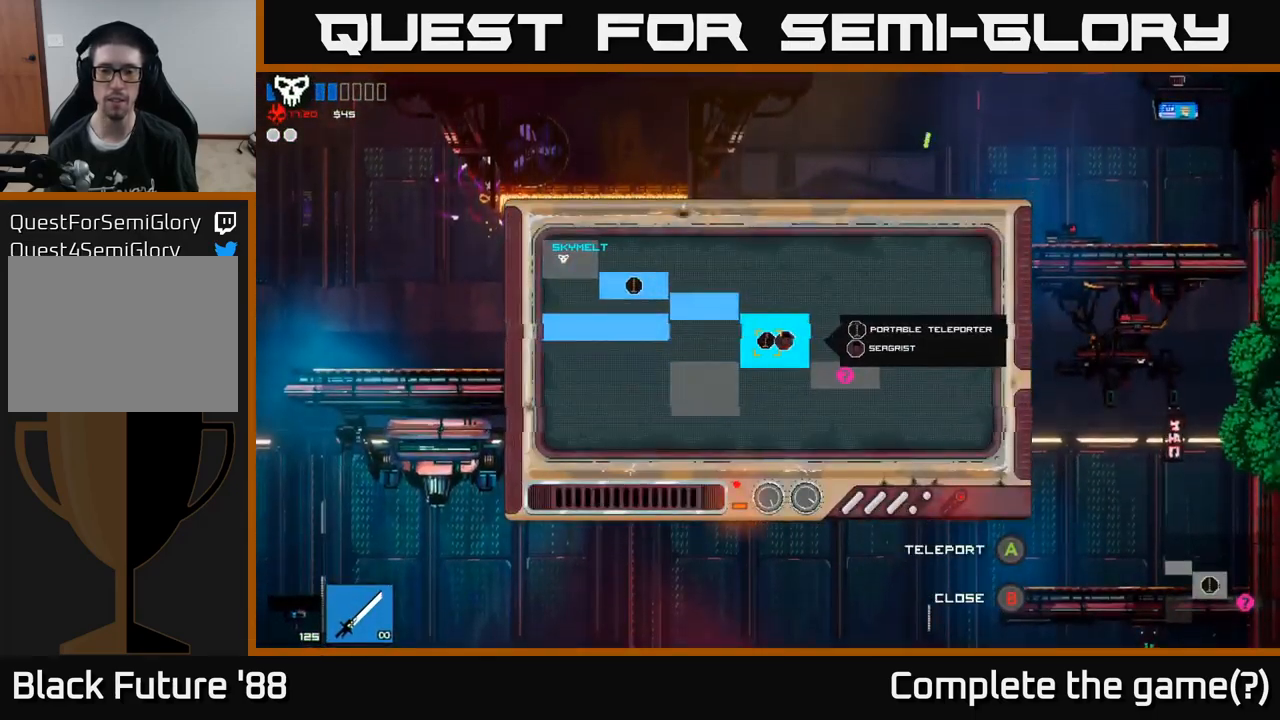
{"buttons": ["B"], "left_stick": "center", "right_stick": "center", "events": [[500, "B", "down"]]}
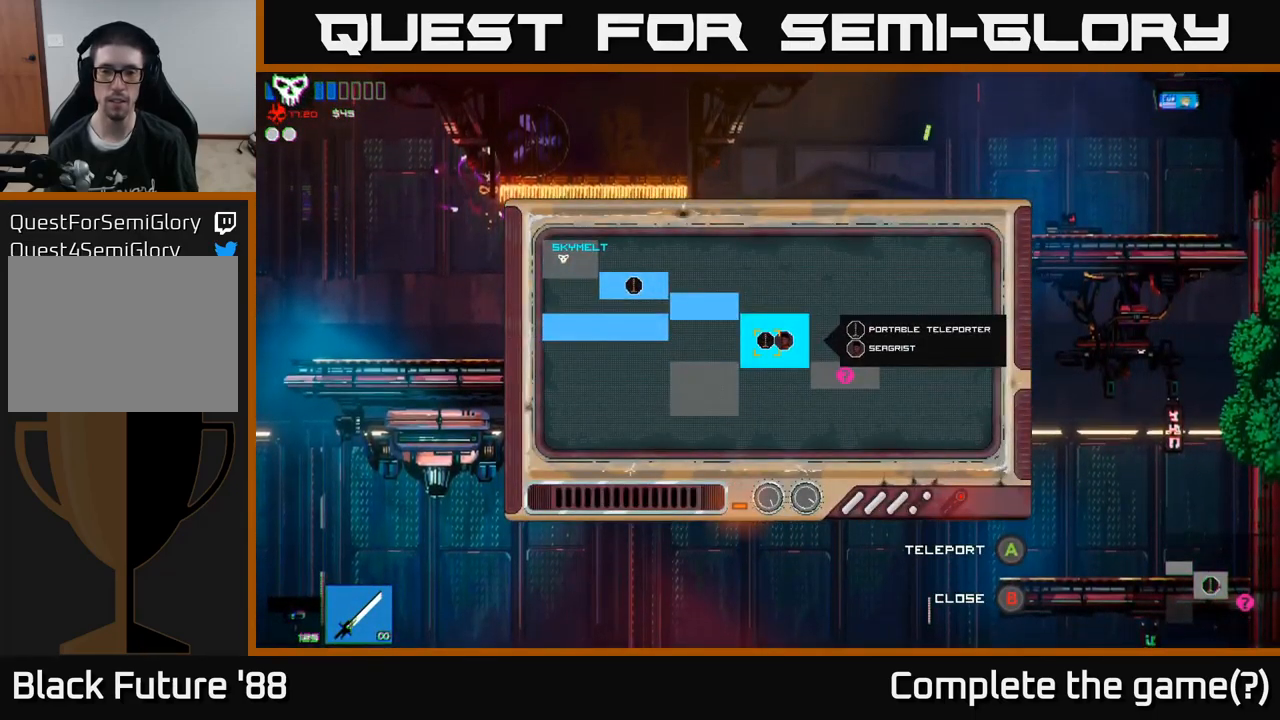
{"buttons": [], "left_stick": "right", "right_stick": "center", "events": [[100, "B", "up"], [150, "left_stick", "down"], [383, "left_stick", "right"]]}
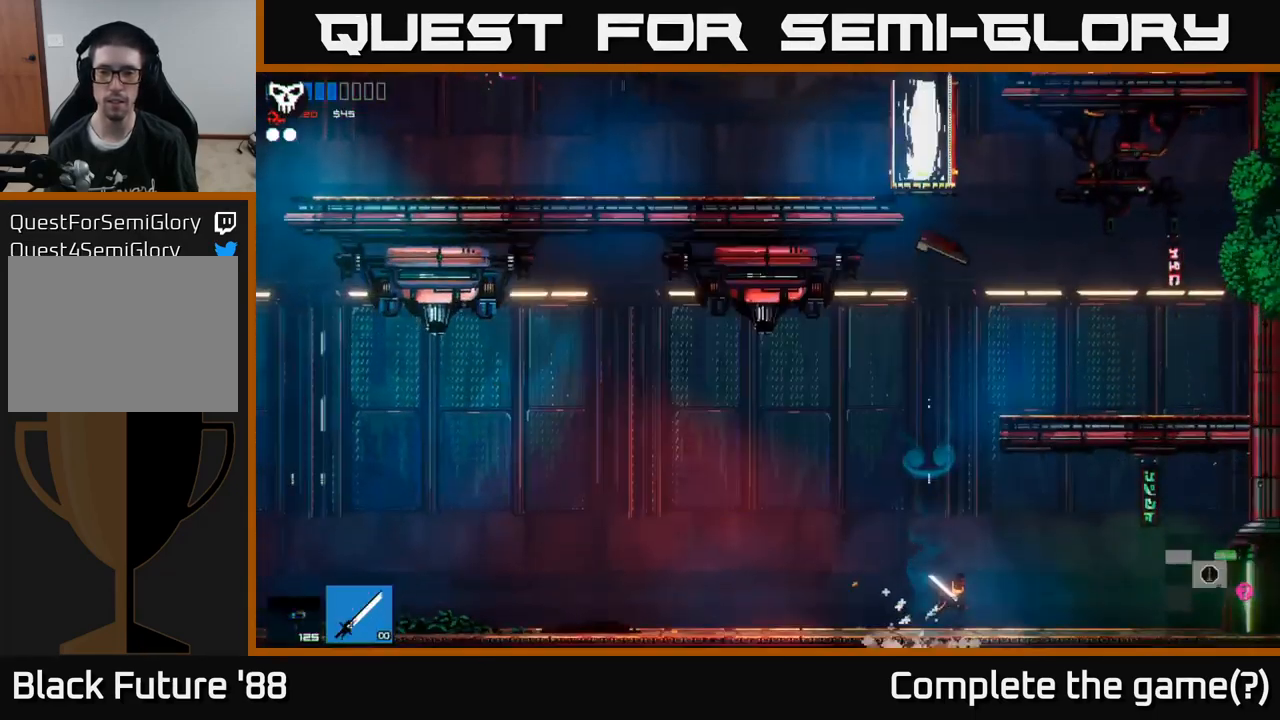
{"buttons": [], "left_stick": "right", "right_stick": "center", "events": [[133, "left_stick", "center"], [317, "left_stick", "right"]]}
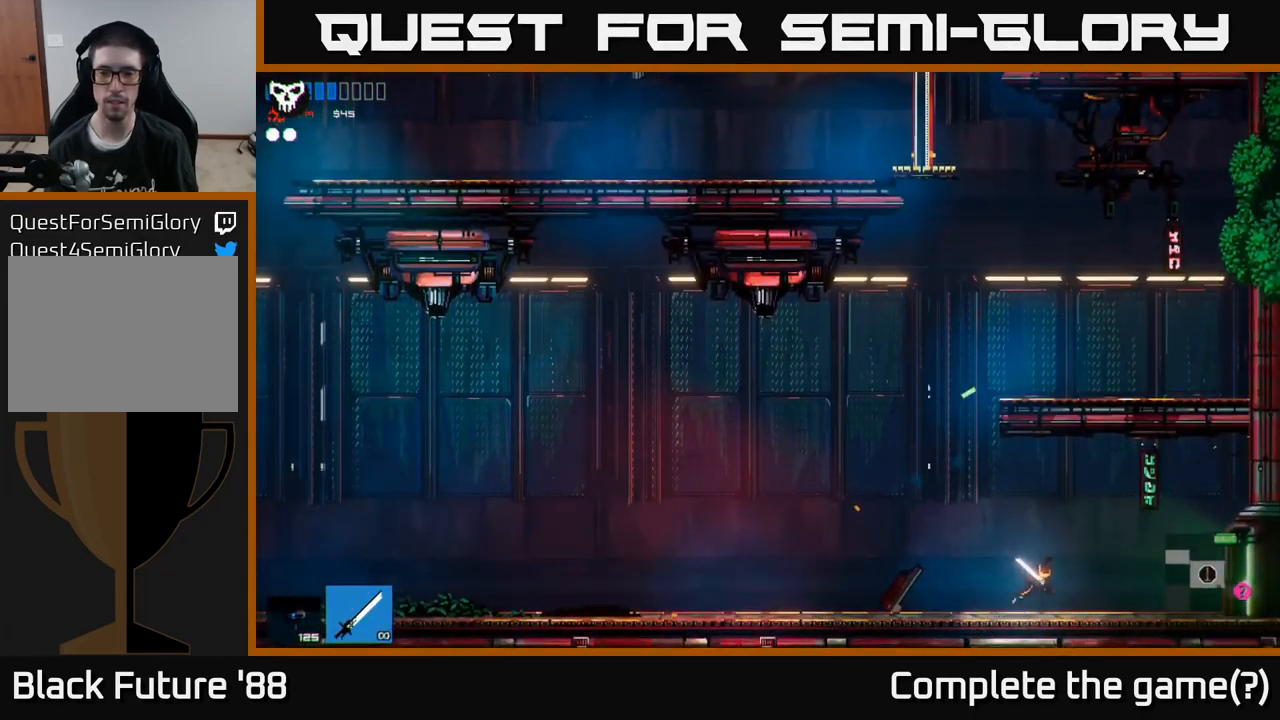
{"buttons": [], "left_stick": "right", "right_stick": "center", "events": []}
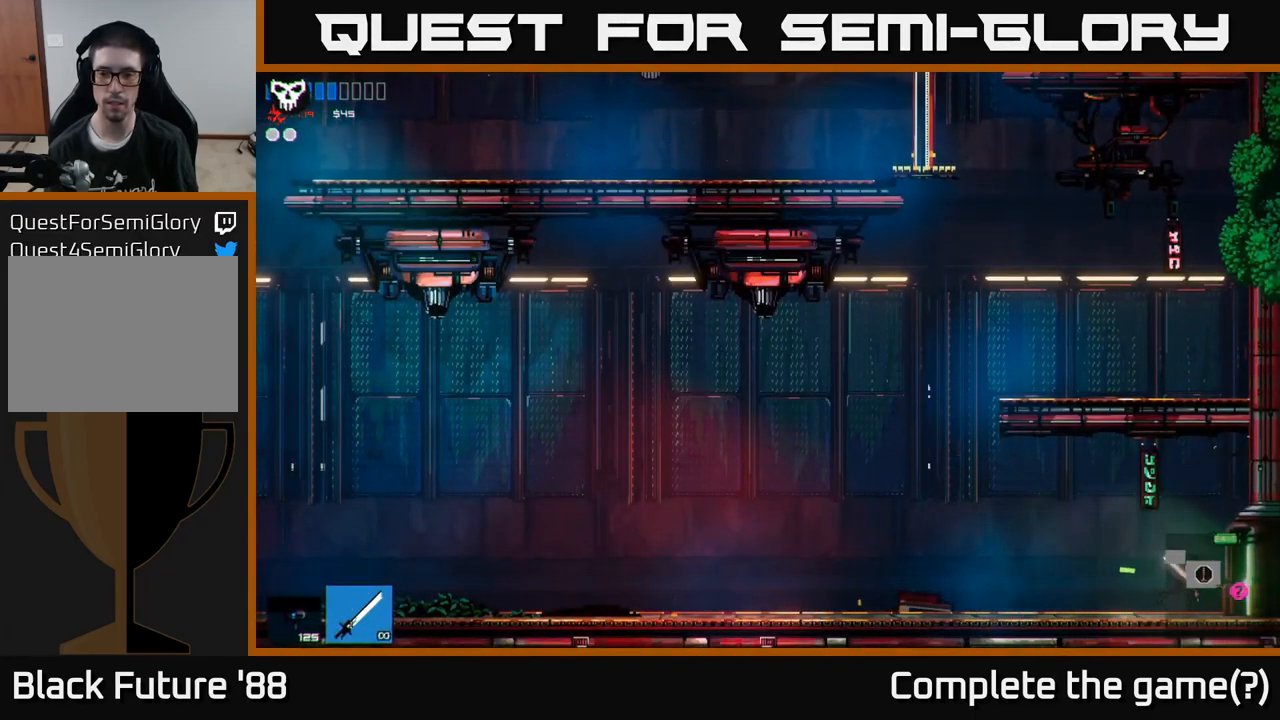
{"buttons": [], "left_stick": "right", "right_stick": "center", "events": [[67, "left_stick", "center"], [167, "left_stick", "right"]]}
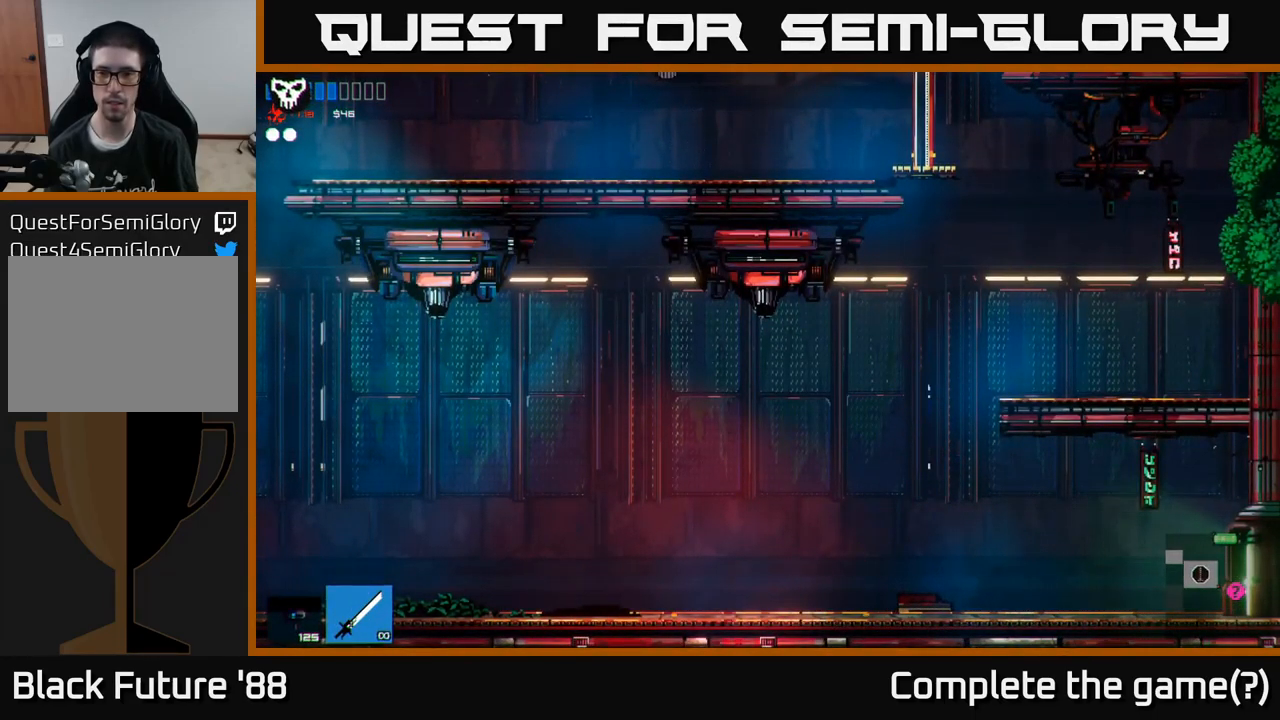
{"buttons": [], "left_stick": "center", "right_stick": "center", "events": [[467, "left_stick", "center"]]}
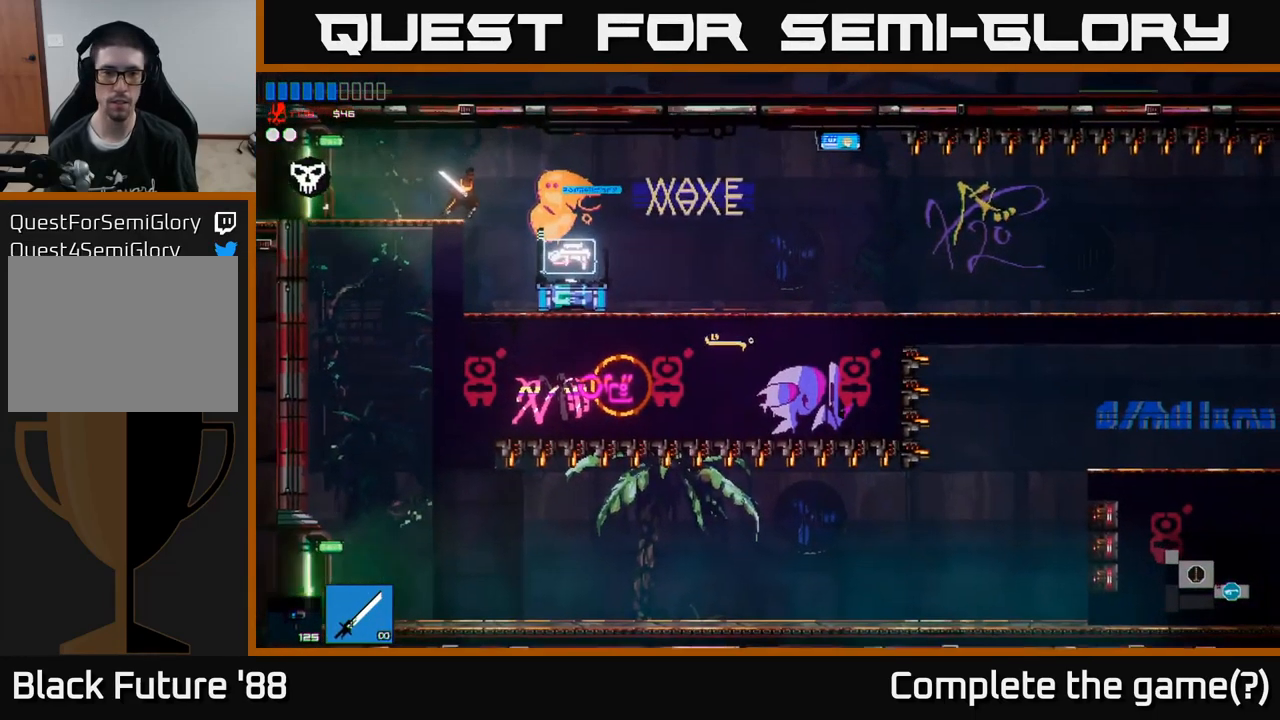
{"buttons": [], "left_stick": "right", "right_stick": "right", "events": [[33, "right_stick", "right"], [67, "left_stick", "right"]]}
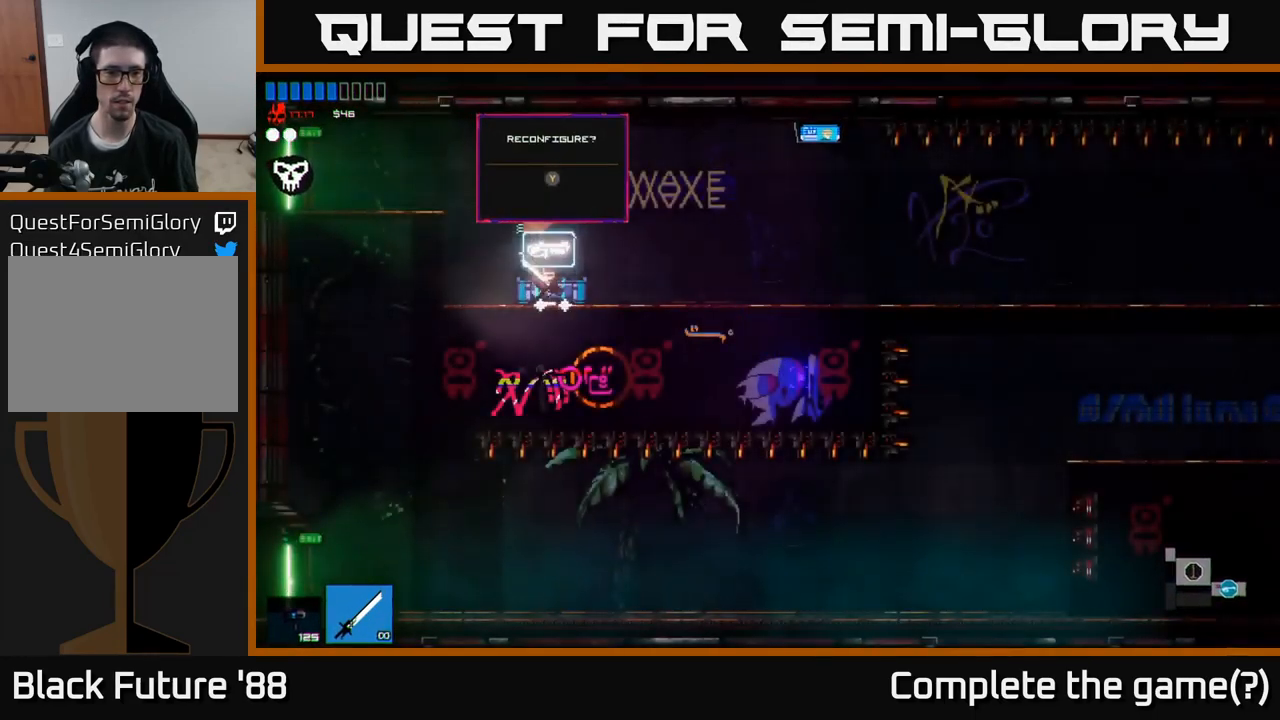
{"buttons": [], "left_stick": "center", "right_stick": "center", "events": [[17, "right_stick", "down-right"], [83, "left_stick", "center"], [150, "right_stick", "center"], [183, "left_stick", "left"], [350, "left_stick", "center"]]}
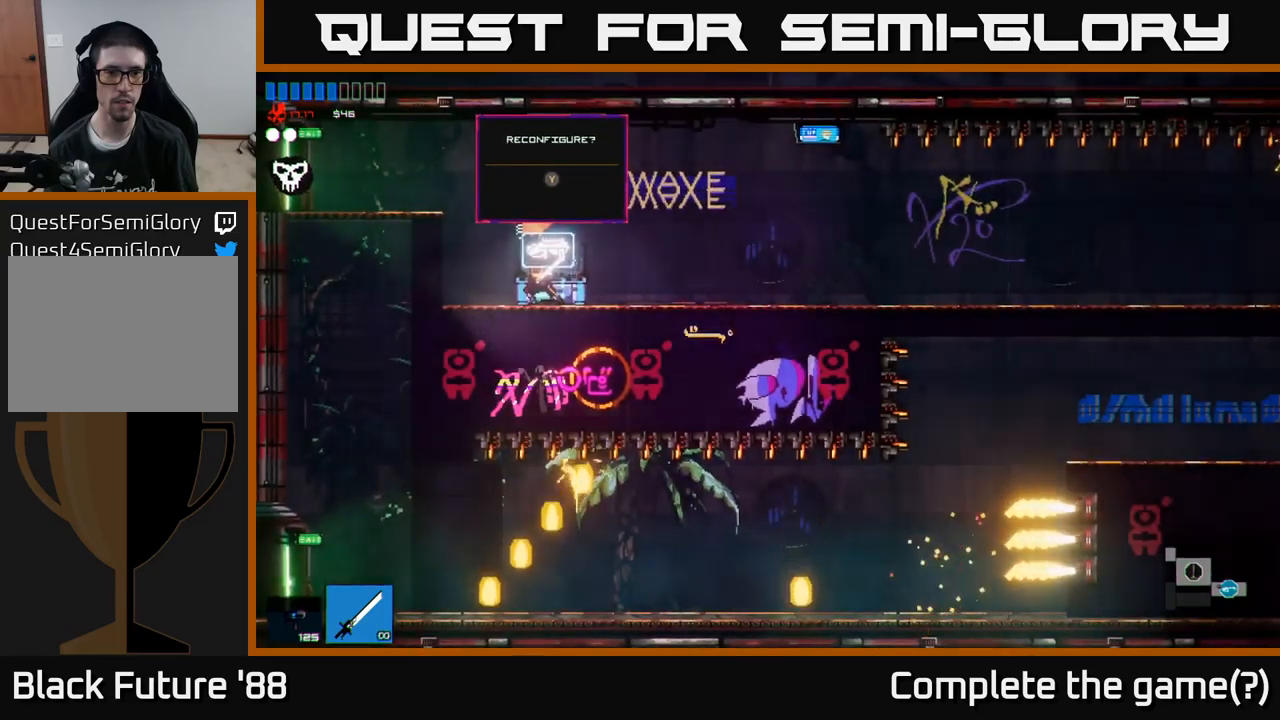
{"buttons": [], "left_stick": "center", "right_stick": "center", "events": [[384, "Y", "down"], [484, "Y", "up"]]}
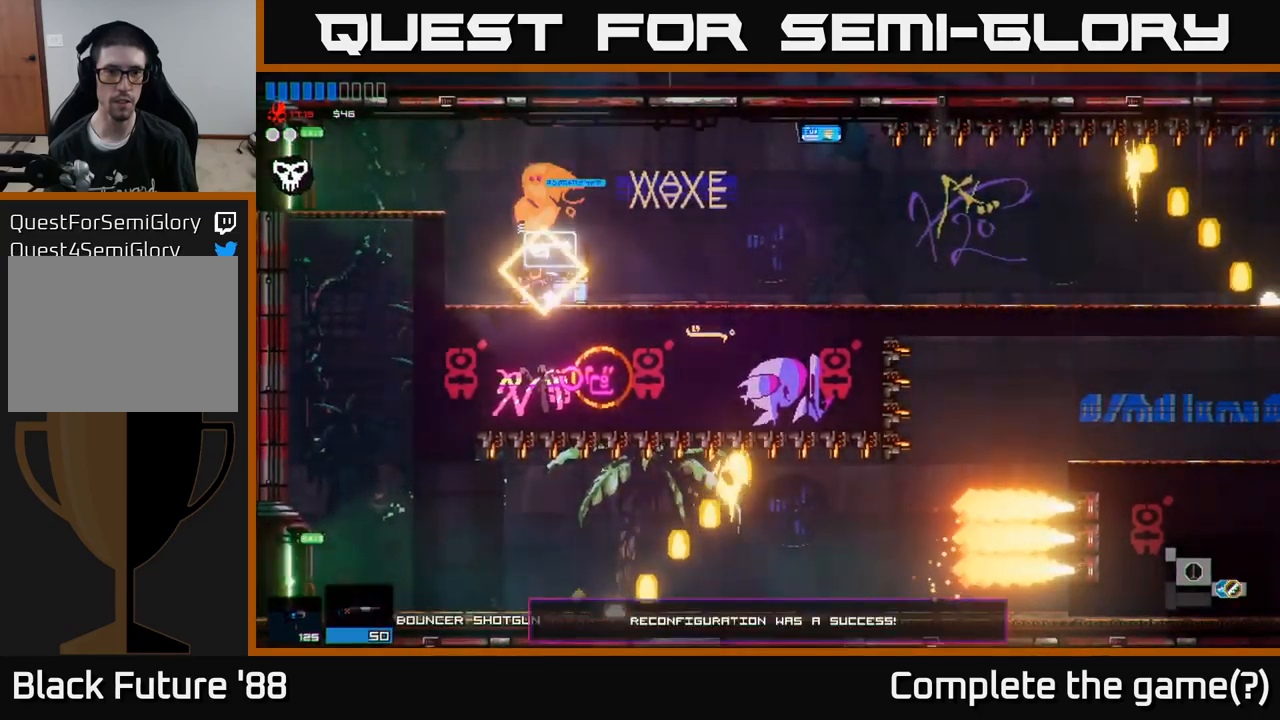
{"buttons": [], "left_stick": "center", "right_stick": "center", "events": []}
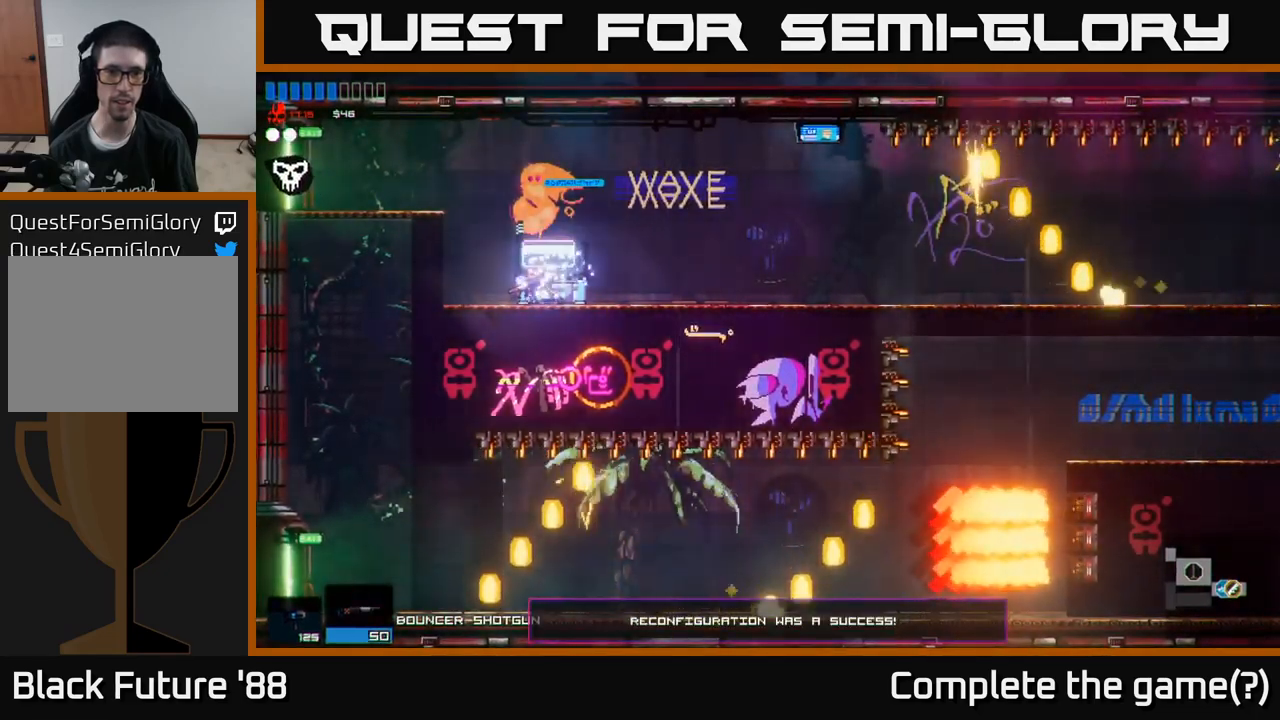
{"buttons": [], "left_stick": "center", "right_stick": "center", "events": []}
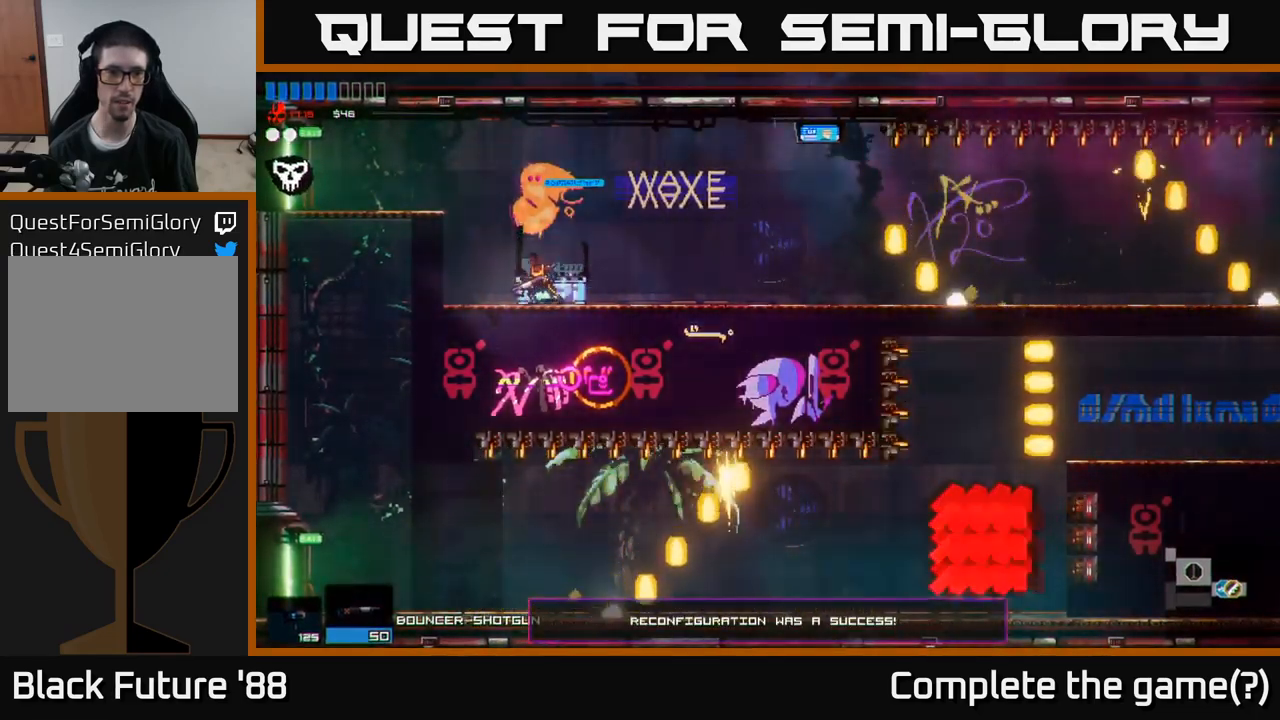
{"buttons": [], "left_stick": "center", "right_stick": "right", "events": [[450, "right_stick", "right"]]}
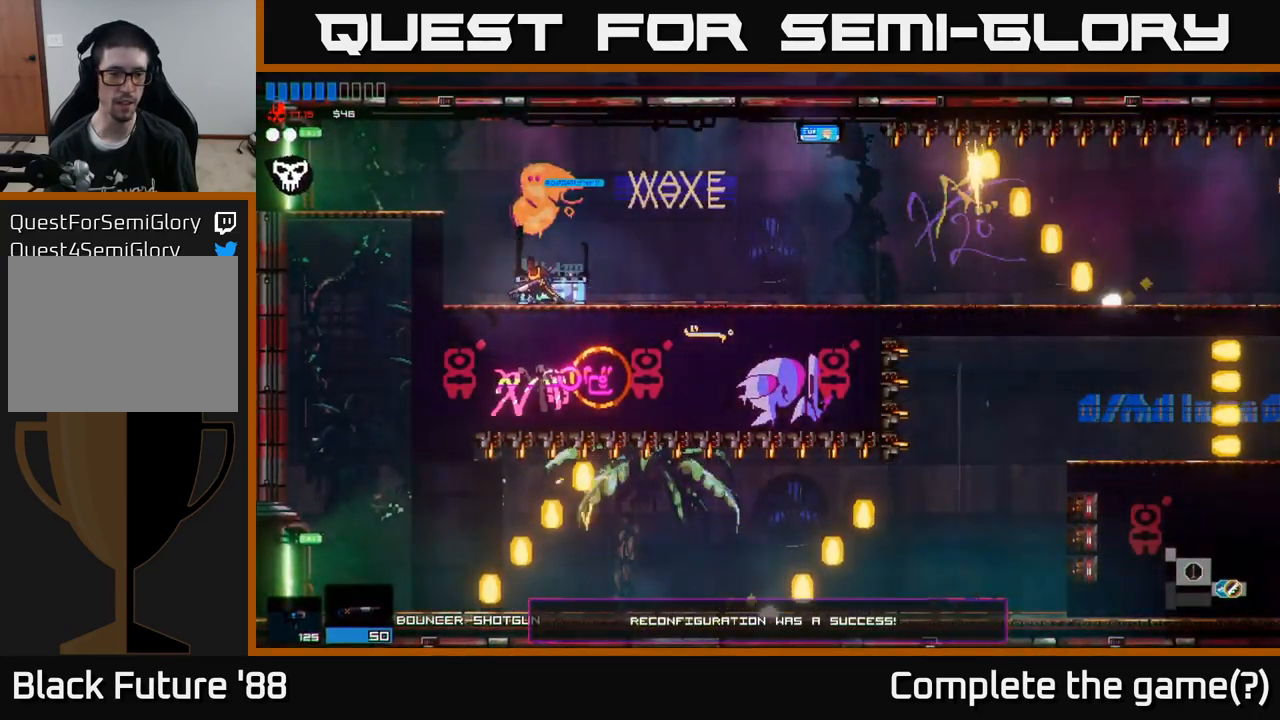
{"buttons": [], "left_stick": "center", "right_stick": "right", "events": []}
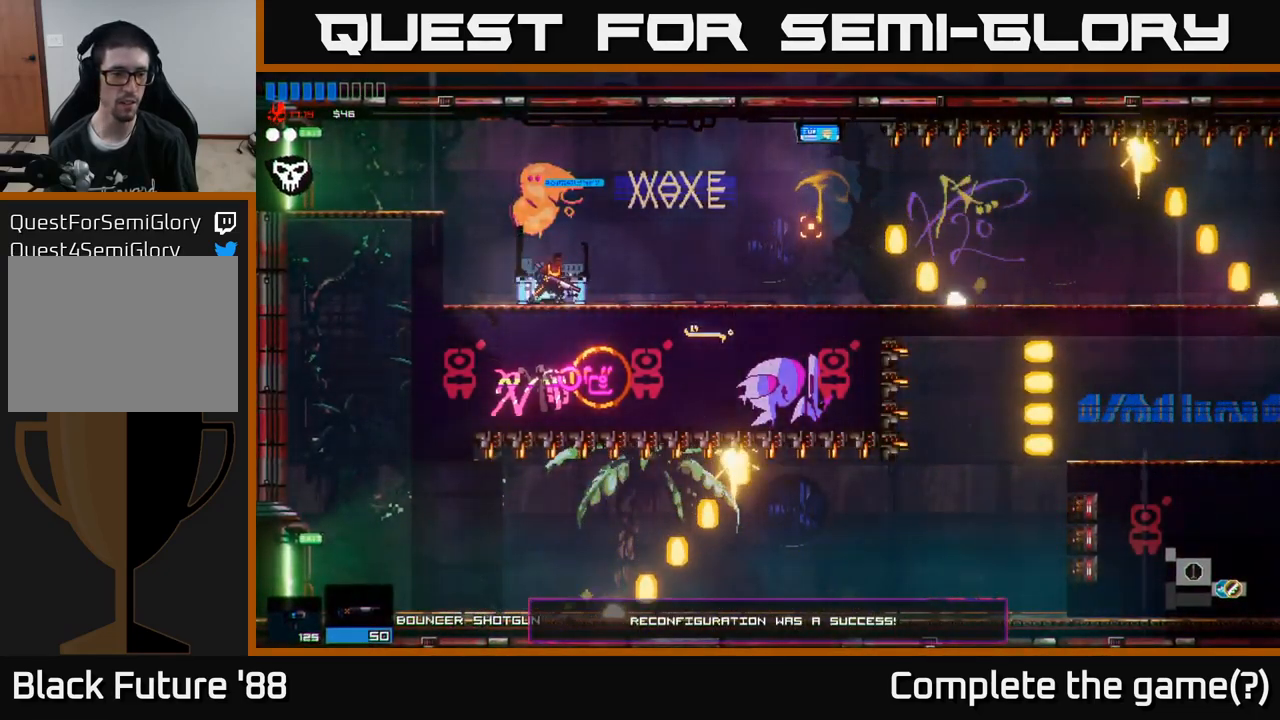
{"buttons": [], "left_stick": "center", "right_stick": "right", "events": [[134, "right_stick", "up-right"], [450, "right_stick", "right"]]}
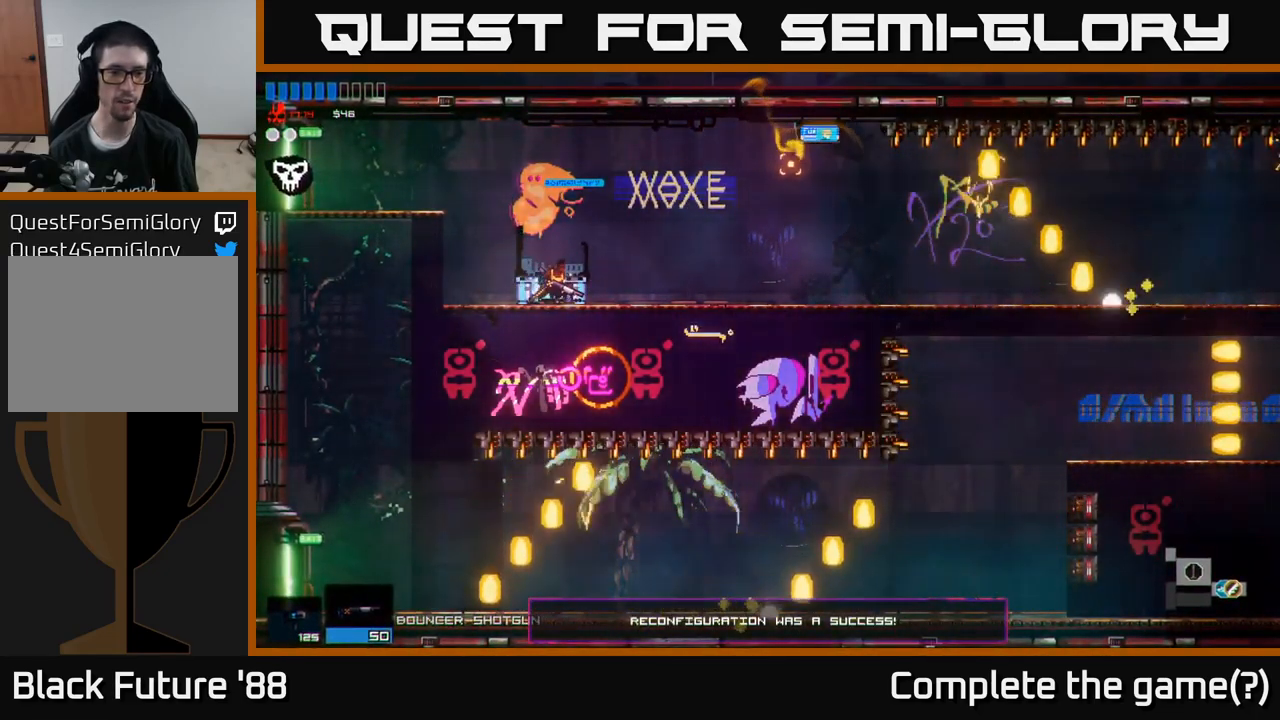
{"buttons": [], "left_stick": "left", "right_stick": "right", "events": [[384, "left_stick", "left"]]}
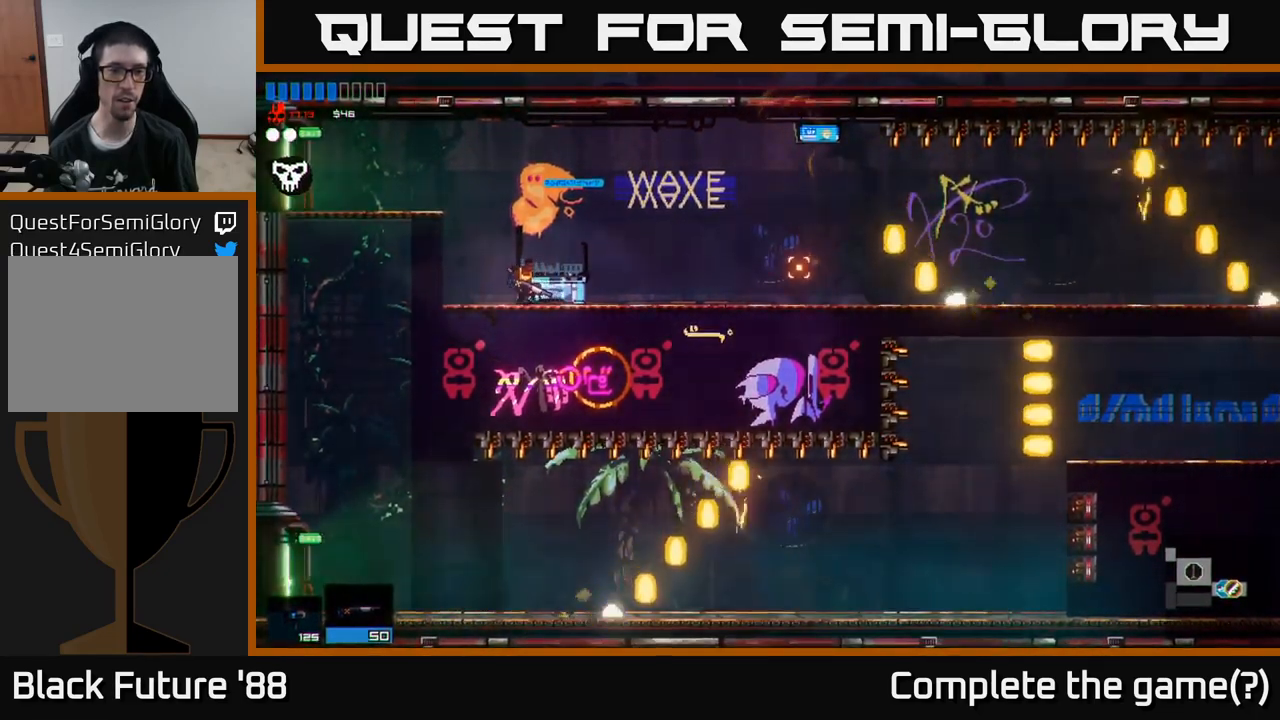
{"buttons": [], "left_stick": "center", "right_stick": "right", "events": [[50, "left_stick", "center"], [117, "left_stick", "right"], [267, "left_stick", "center"]]}
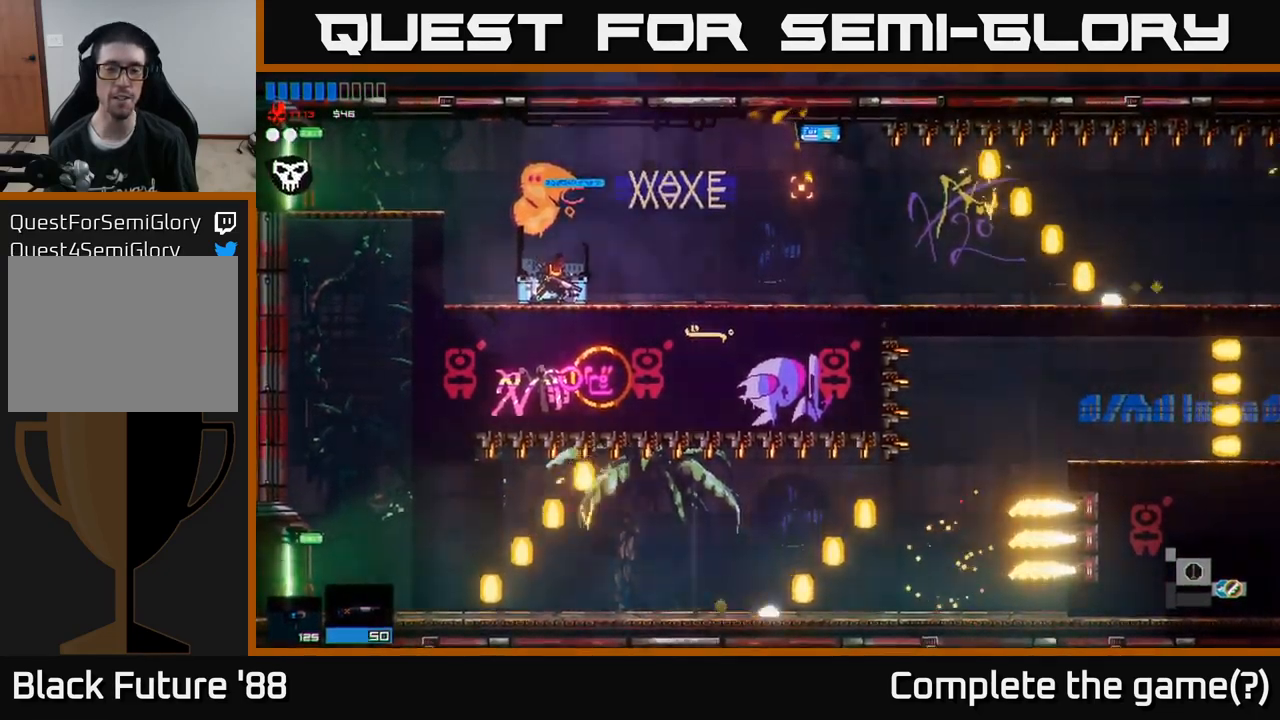
{"buttons": [], "left_stick": "center", "right_stick": "up-right", "events": [[67, "right_stick", "up-right"]]}
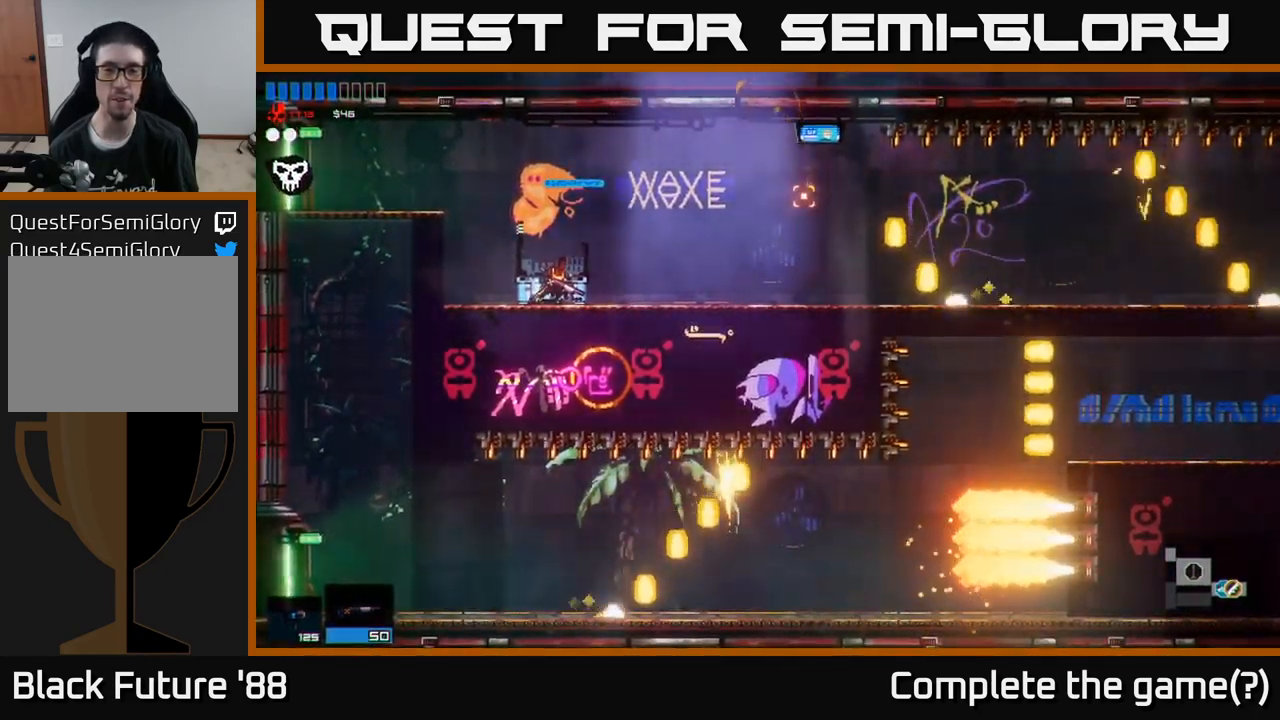
{"buttons": [], "left_stick": "center", "right_stick": "center", "events": [[234, "right_stick", "up"], [316, "right_stick", "center"]]}
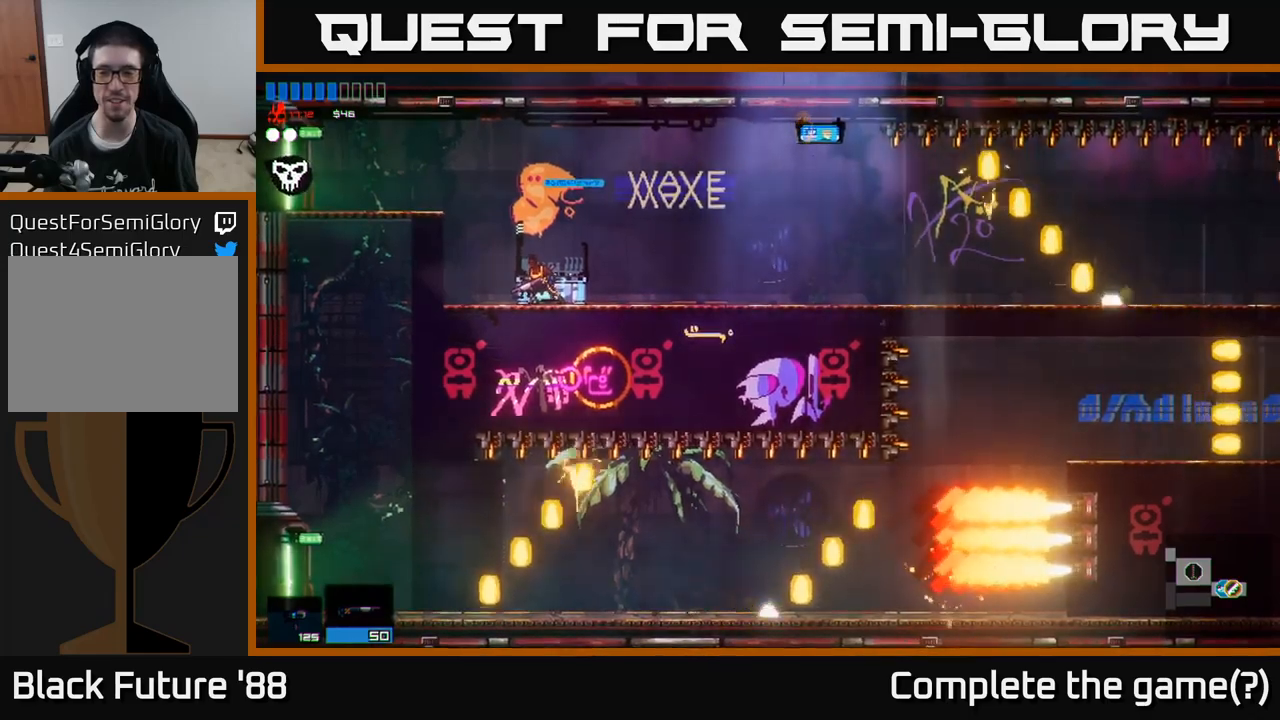
{"buttons": [], "left_stick": "right", "right_stick": "center", "events": [[450, "left_stick", "right"]]}
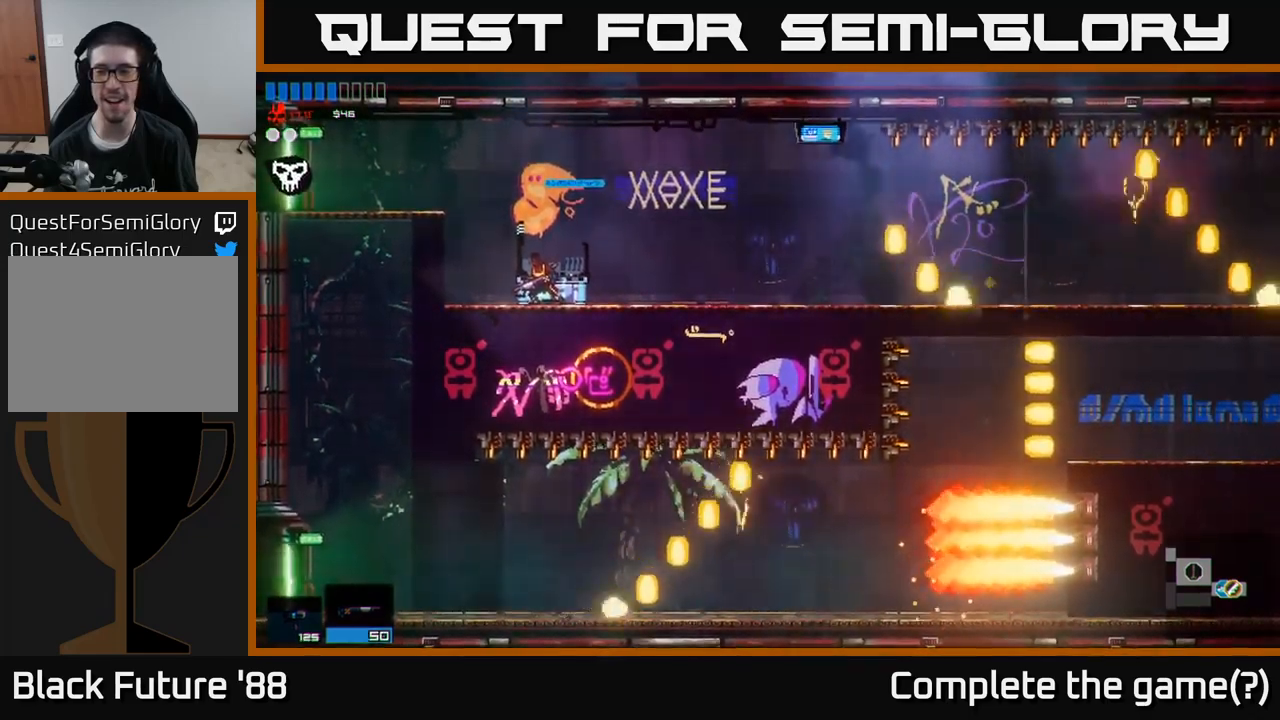
{"buttons": [], "left_stick": "left", "right_stick": "right", "events": [[183, "left_stick", "left"], [233, "right_stick", "right"]]}
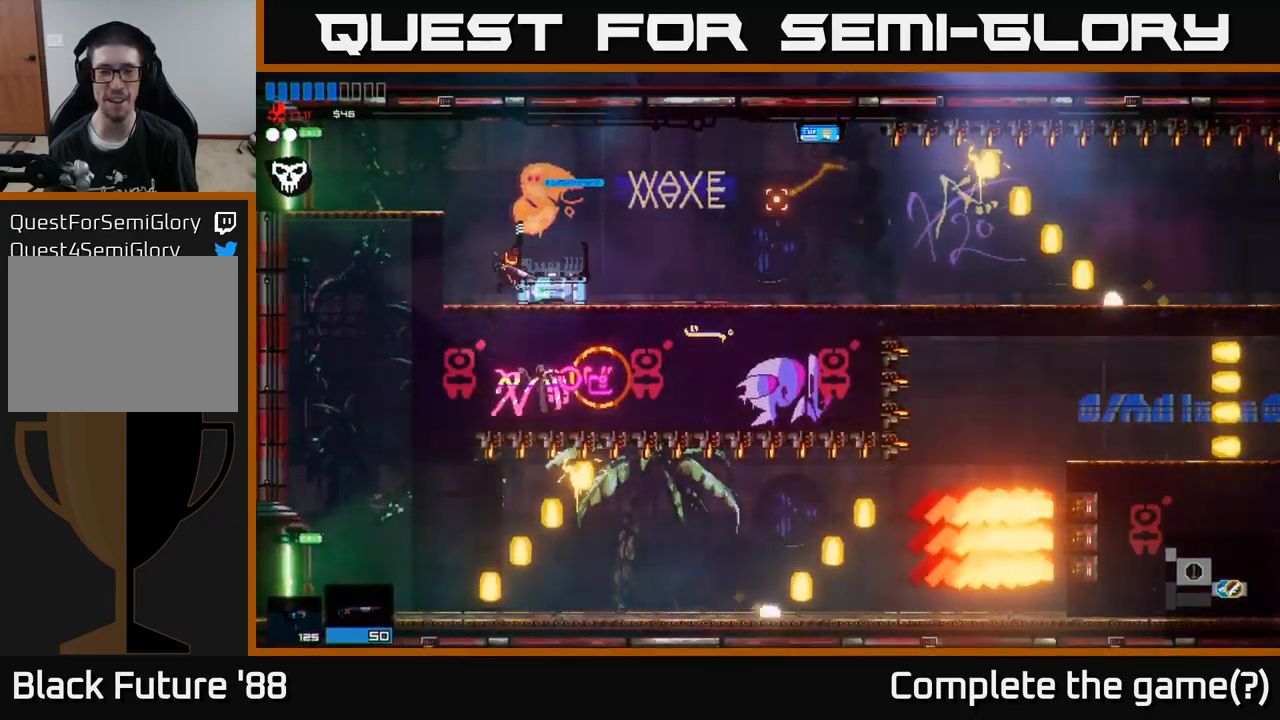
{"buttons": [], "left_stick": "center", "right_stick": "right", "events": [[66, "left_stick", "center"], [133, "left_stick", "right"], [283, "left_stick", "center"]]}
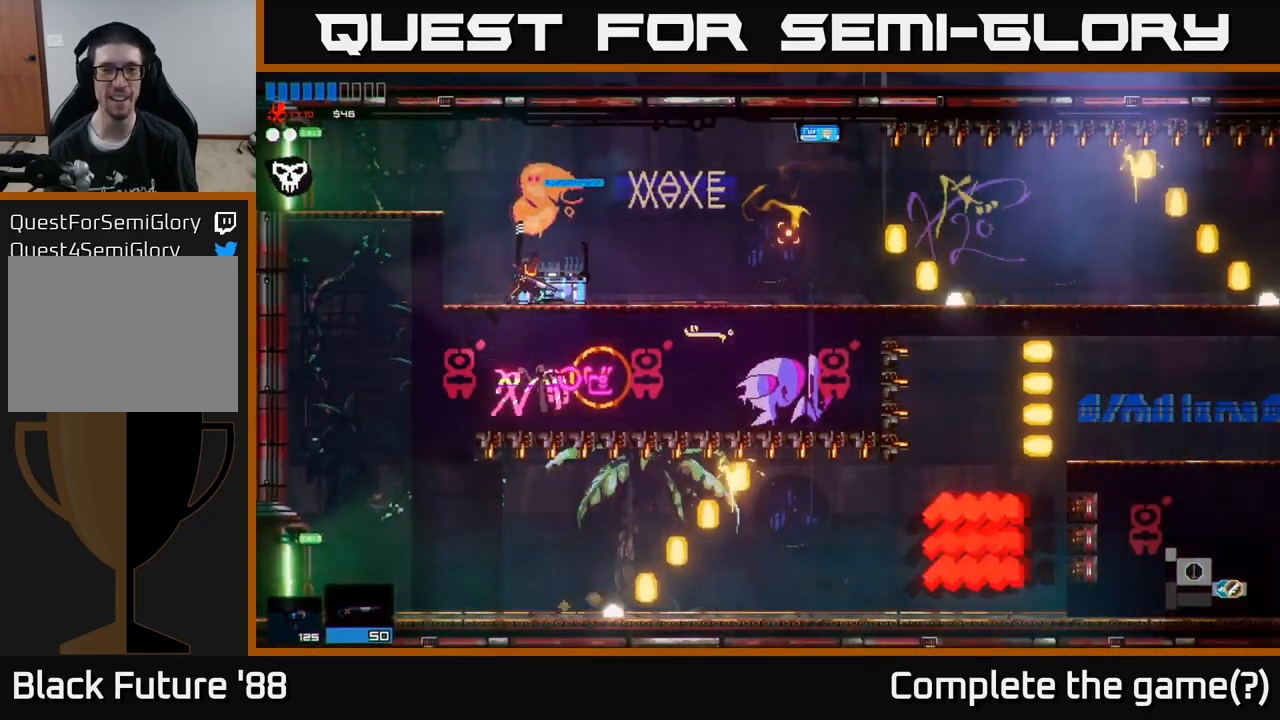
{"buttons": [], "left_stick": "left", "right_stick": "right", "events": [[133, "left_stick", "right"], [333, "left_stick", "center"], [416, "left_stick", "left"]]}
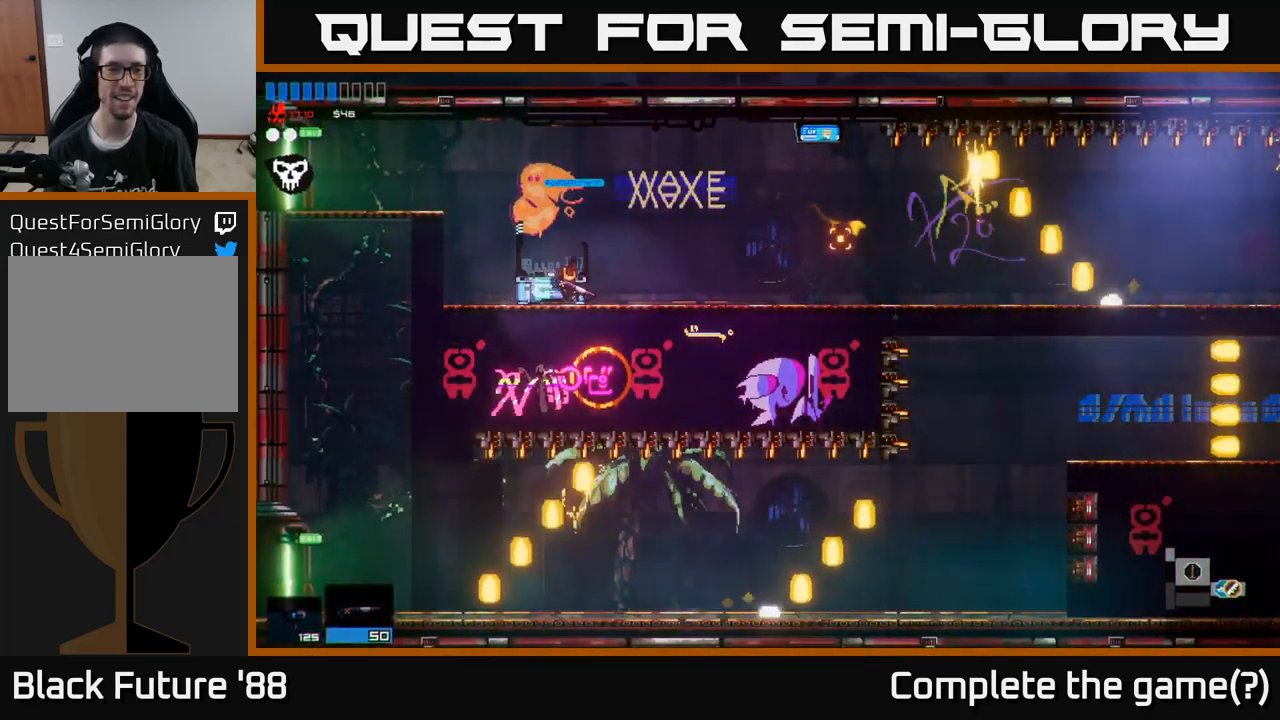
{"buttons": ["A"], "left_stick": "left", "right_stick": "right", "events": [[183, "left_stick", "center"], [433, "left_stick", "left"], [500, "A", "down"]]}
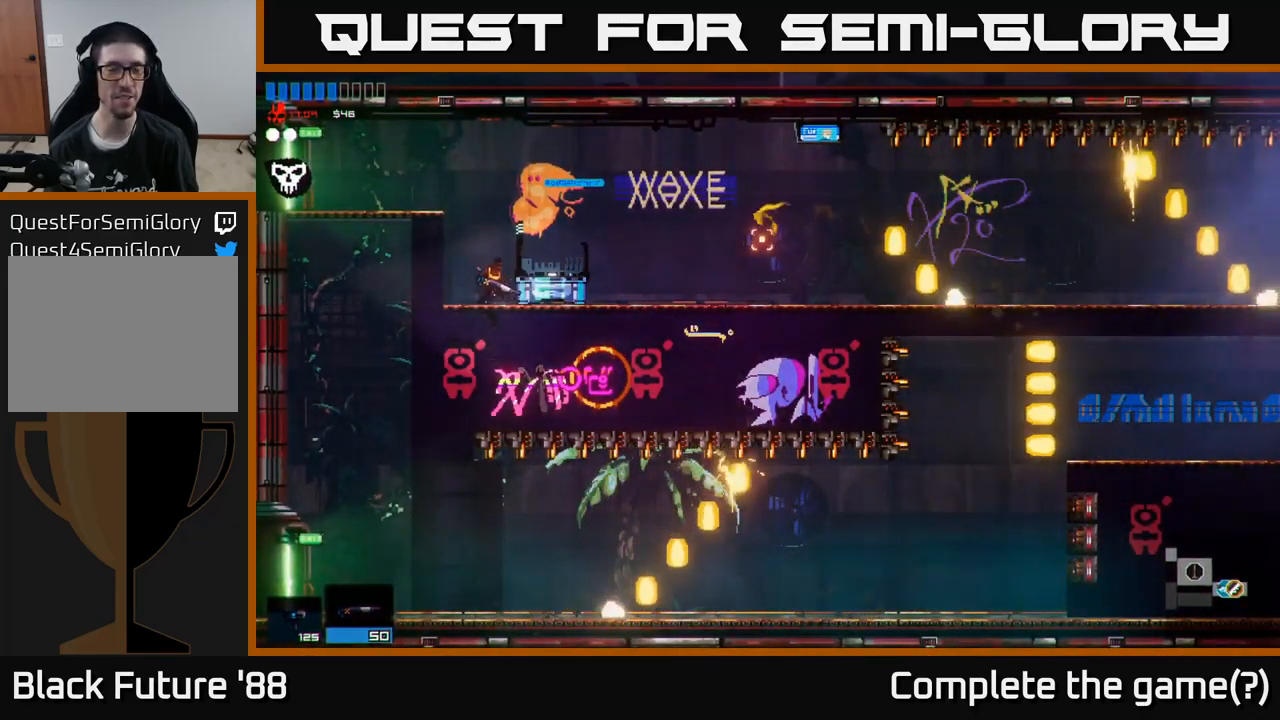
{"buttons": [], "left_stick": "center", "right_stick": "center", "events": [[166, "A", "up"], [450, "right_stick", "center"], [500, "left_stick", "center"]]}
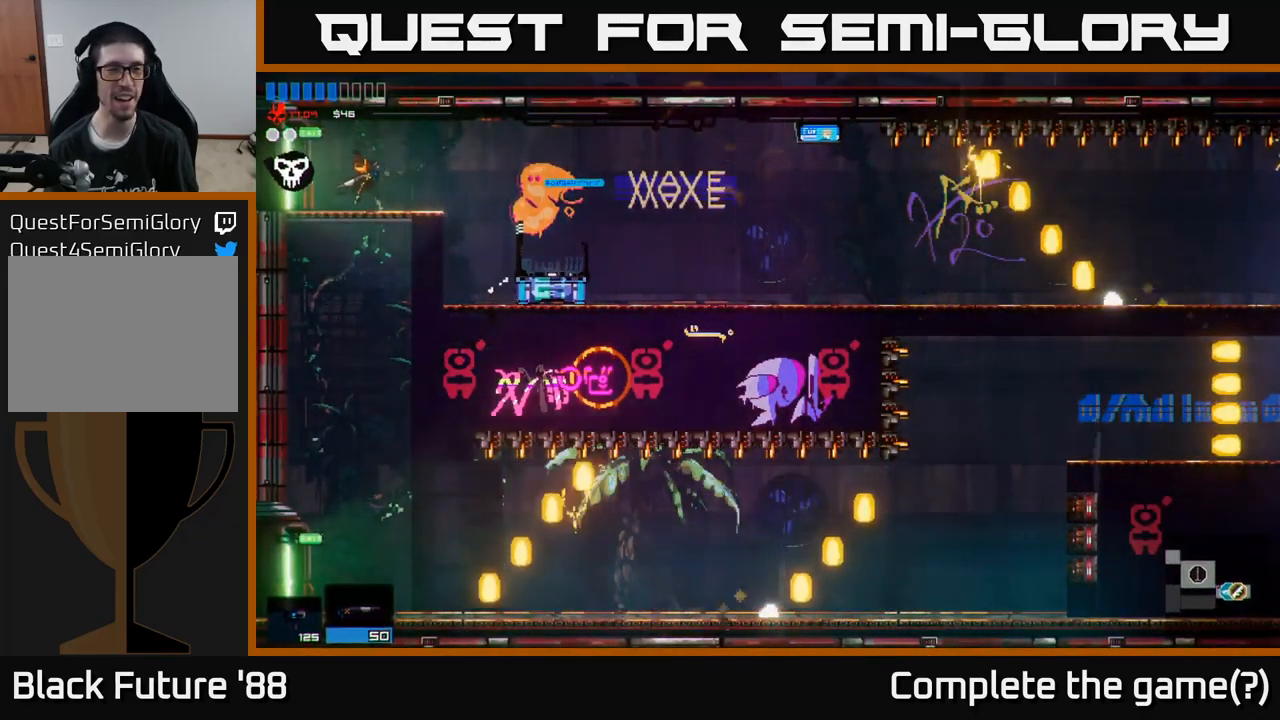
{"buttons": [], "left_stick": "center", "right_stick": "center", "events": [[50, "left_stick", "down"], [116, "A", "down"], [216, "A", "up"], [350, "left_stick", "center"]]}
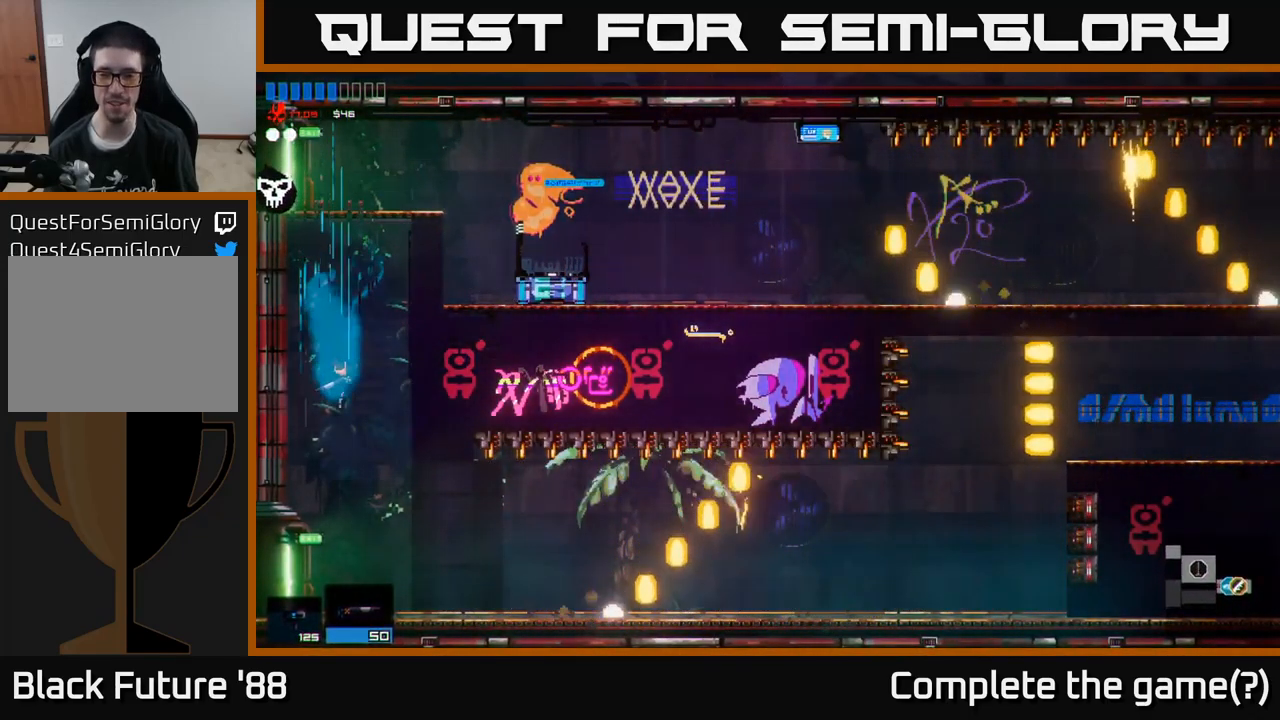
{"buttons": [], "left_stick": "left", "right_stick": "center", "events": [[66, "left_stick", "left"]]}
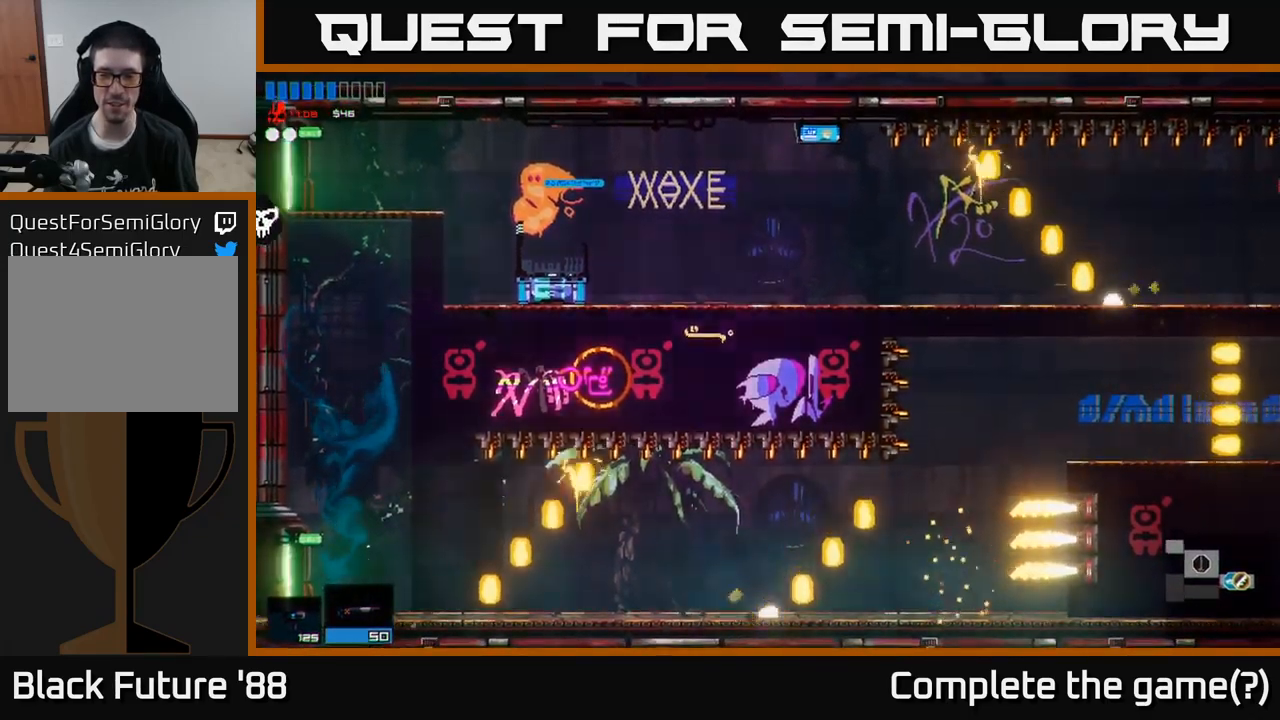
{"buttons": [], "left_stick": "center", "right_stick": "left", "events": [[400, "right_stick", "left"], [433, "left_stick", "center"]]}
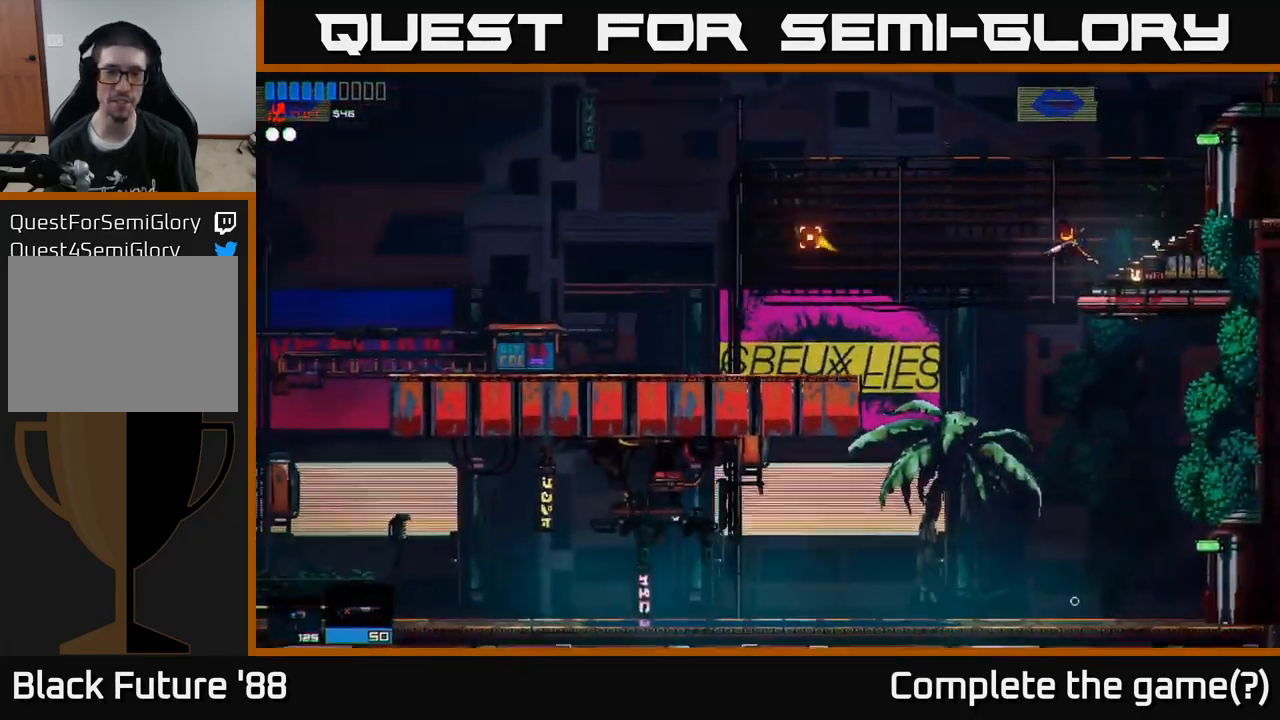
{"buttons": [], "left_stick": "left", "right_stick": "left", "events": [[150, "left_stick", "left"]]}
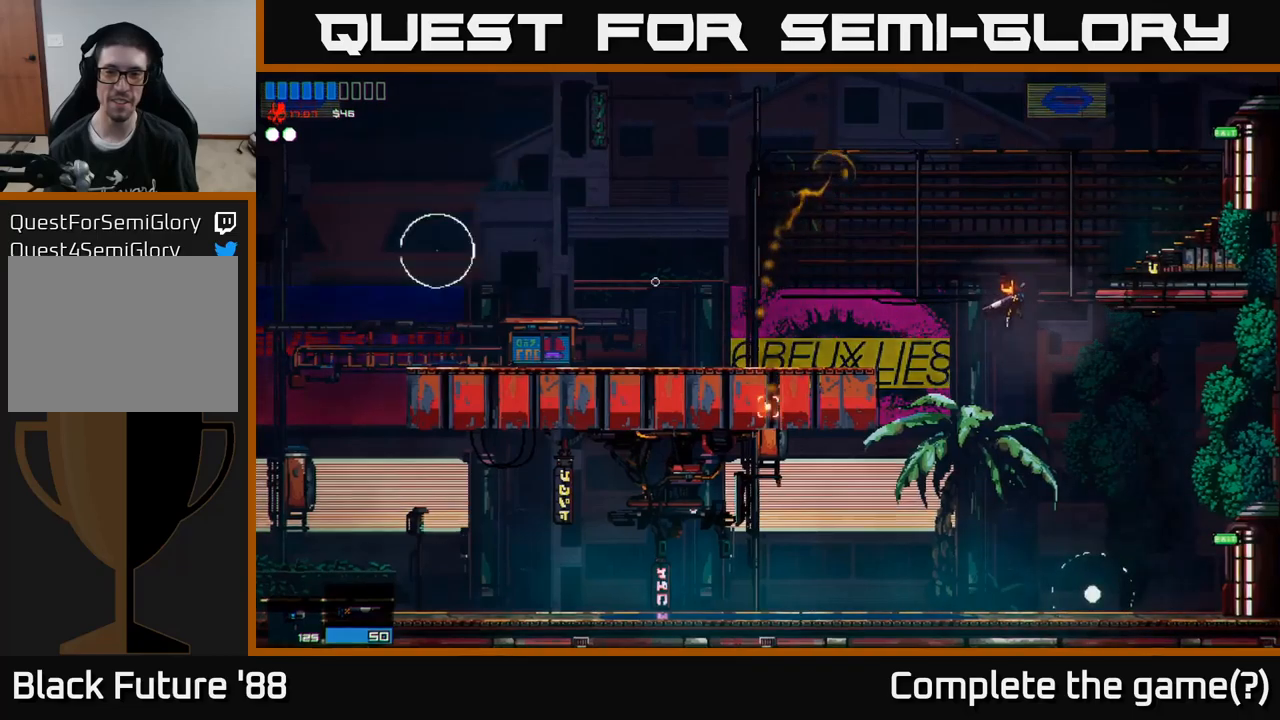
{"buttons": [], "left_stick": "down-left", "right_stick": "right", "events": [[50, "right_stick", "down"], [83, "left_stick", "center"], [150, "right_stick", "down-right"], [183, "left_stick", "right"], [250, "right_stick", "right"], [267, "left_stick", "center"], [383, "R2", "down"], [500, "R2", "up"], [500, "left_stick", "down-left"]]}
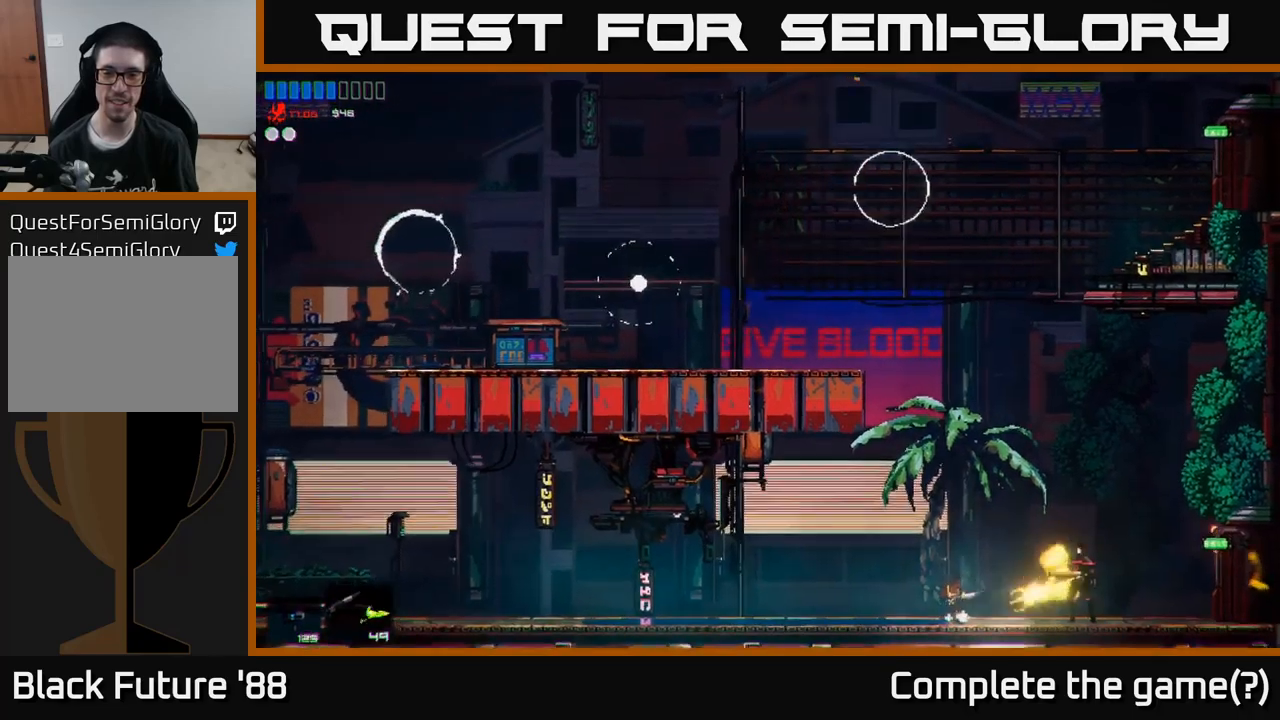
{"buttons": [], "left_stick": "right", "right_stick": "up-right", "events": [[100, "left_stick", "center"], [417, "left_stick", "right"], [467, "right_stick", "up-right"]]}